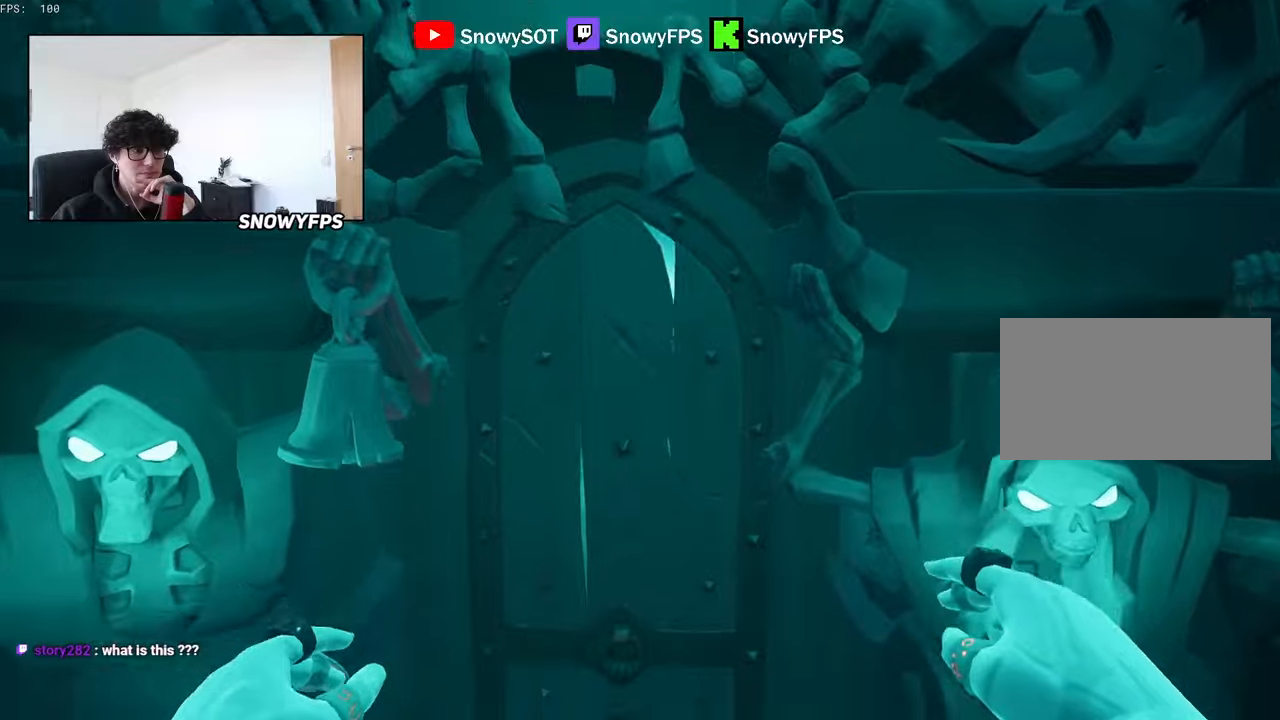
Gameplay with keyboard and mouse; each line is a JSON object with the keys and mouse buttons held at the frame after it. "events" lists presses ("down") and releases ("up") of "1", "2", "3", "4", "5", "a", "alt", "c", "caps_lock", "ctrl", "d", "e", "f", "g", "q", "r", "s", "shift", "space", "t", "tab", "v", "w", "x", "z", "mouse_left", "mouse_wheel" and "mouse_right" between this image and that frame as [ms after this image, input, new state], when the widget could be followed in between. "mouse_left", "mouse_wheel", "mouse_right" = the "left", "wheel", "right" buttons of the "mouse" list. No other keys are recorded. "wheel" means that the mouse wheel is clicked or scrolled. "mouse_move" is the direction in which the mouse moves at that frame (one of eight, or "still"), when it could be read.
{"keys": [], "mouse": [], "mouse_move": "still", "events": [[83, "tab", "up"], [316, "alt", "down"], [350, "tab", "down"], [400, "alt", "up"], [450, "tab", "up"]]}
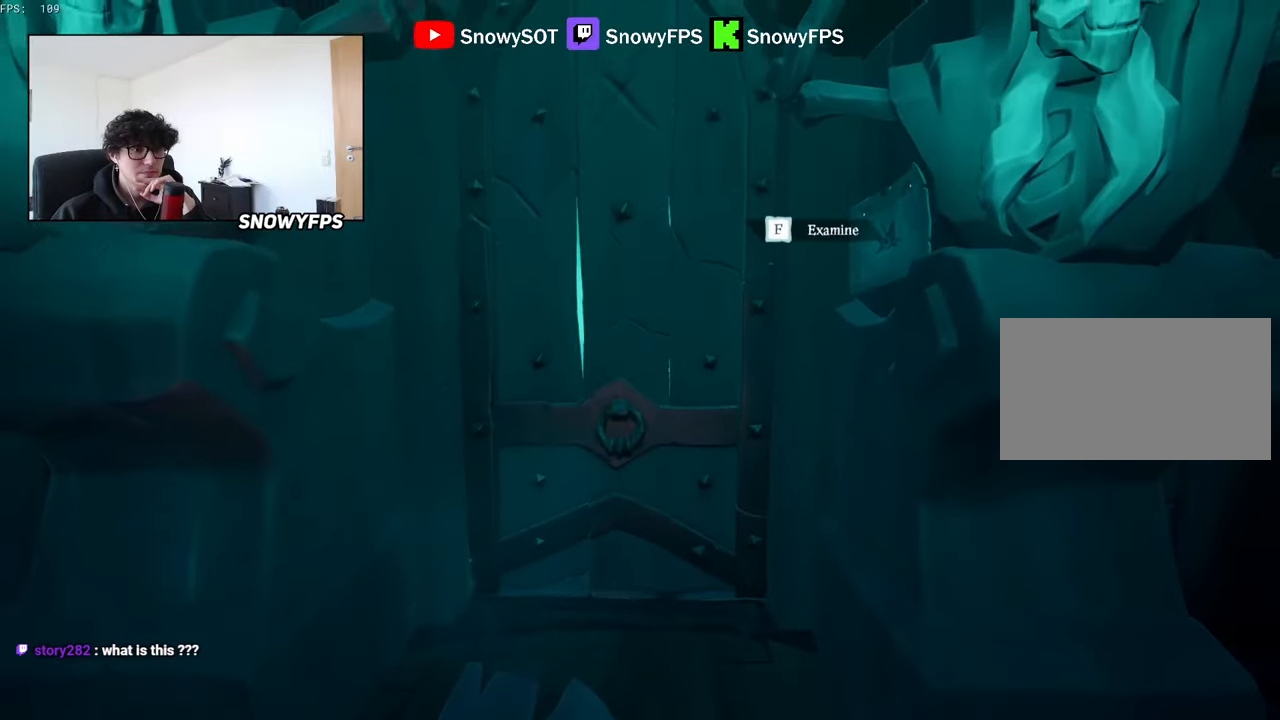
{"keys": ["w"], "mouse": [], "mouse_move": "still", "events": [[50, "w", "down"], [383, "caps_lock", "down"], [416, "caps_lock", "up"]]}
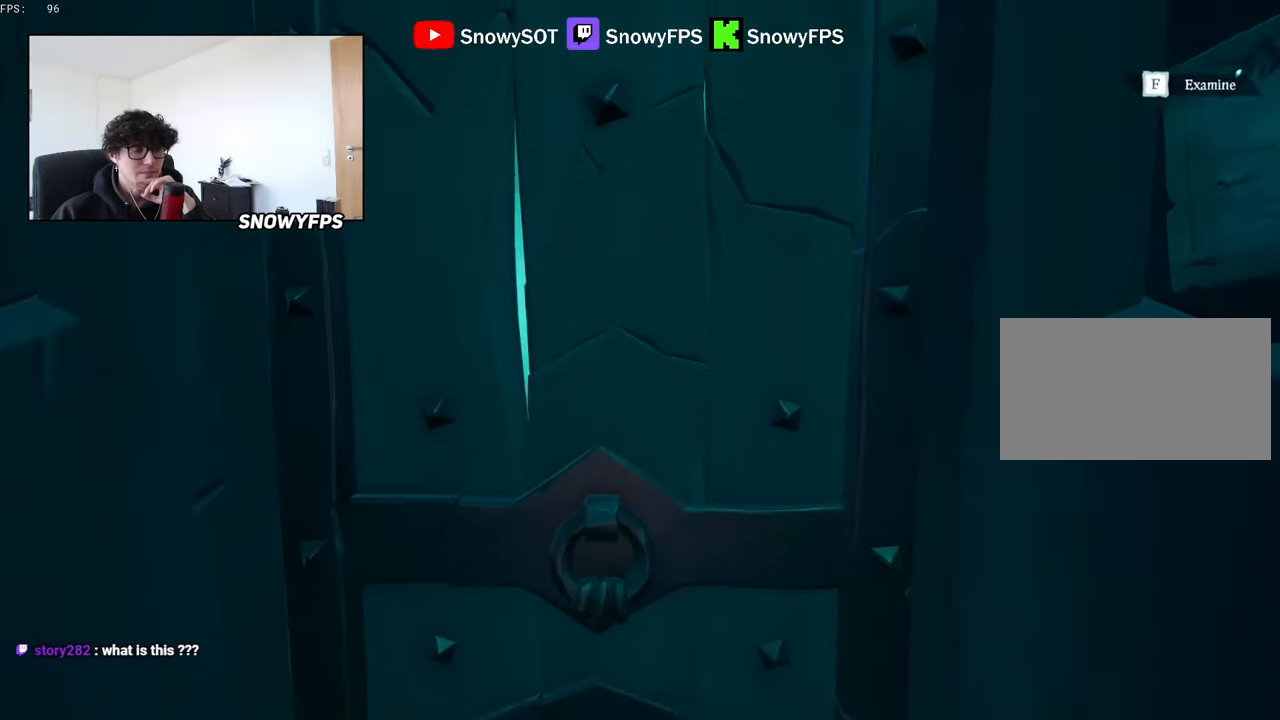
{"keys": [], "mouse": [], "mouse_move": "still", "events": [[16, "w", "up"]]}
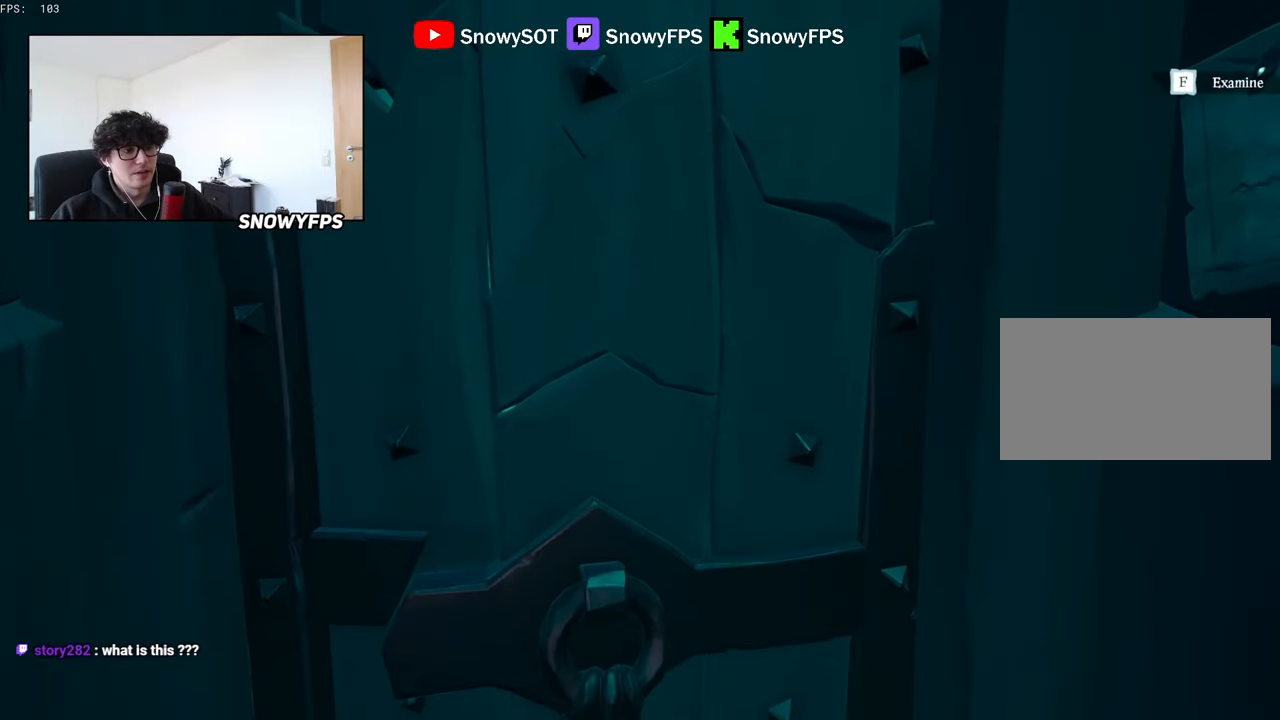
{"keys": [], "mouse": [], "mouse_move": "down", "events": []}
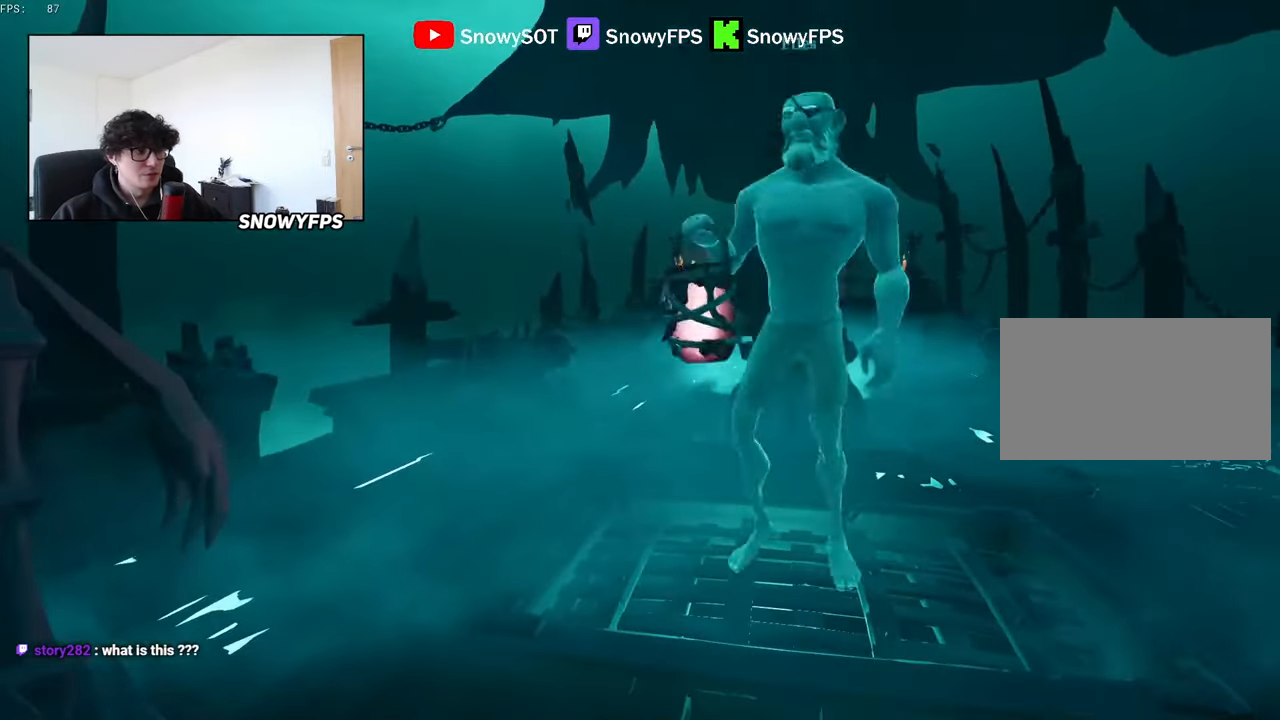
{"keys": [], "mouse": [], "mouse_move": "still", "events": []}
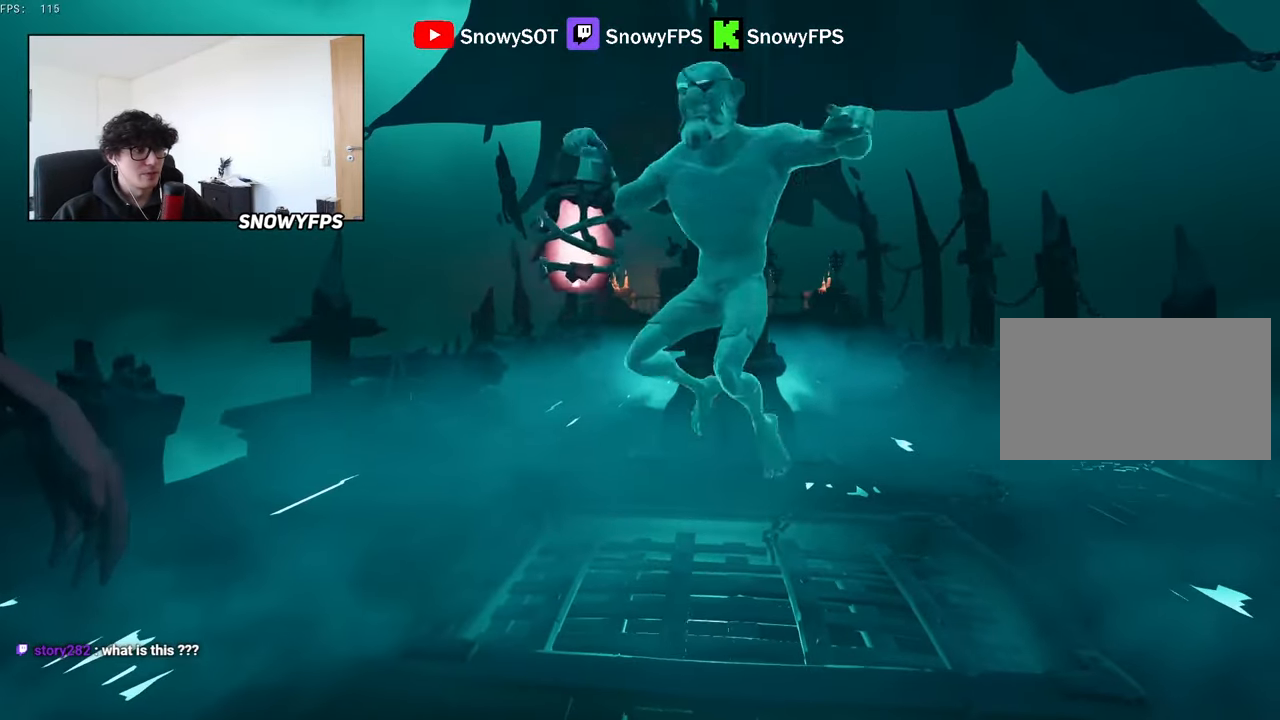
{"keys": [], "mouse": ["right"], "mouse_move": "down", "events": [[16, "mouse_wheel", "down"], [83, "mouse_wheel", "up"], [250, "w", "down"], [300, "shift", "down"], [333, "space", "down"], [433, "mouse_right", "down"], [483, "shift", "up"], [483, "space", "up"], [483, "w", "up"]]}
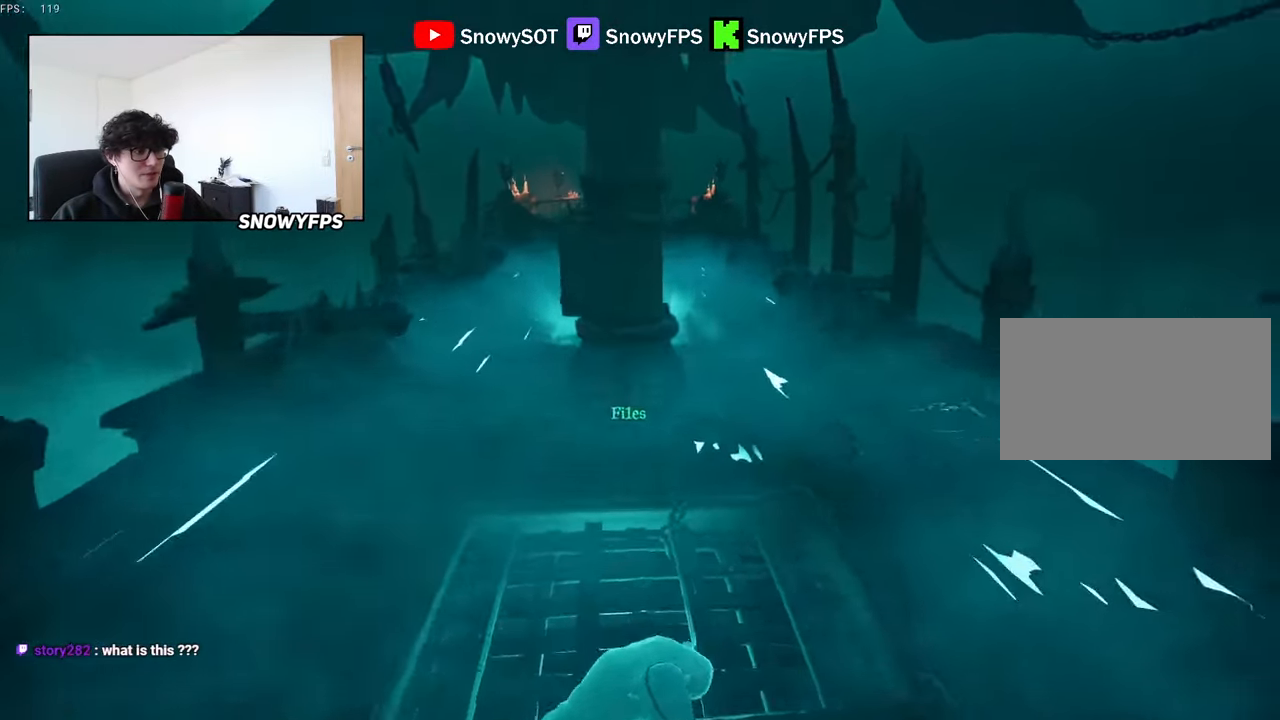
{"keys": [], "mouse": [], "mouse_move": "up", "events": [[33, "mouse_right", "up"], [166, "mouse_wheel", "down"], [166, "s", "down"], [266, "mouse_wheel", "up"], [316, "s", "up"]]}
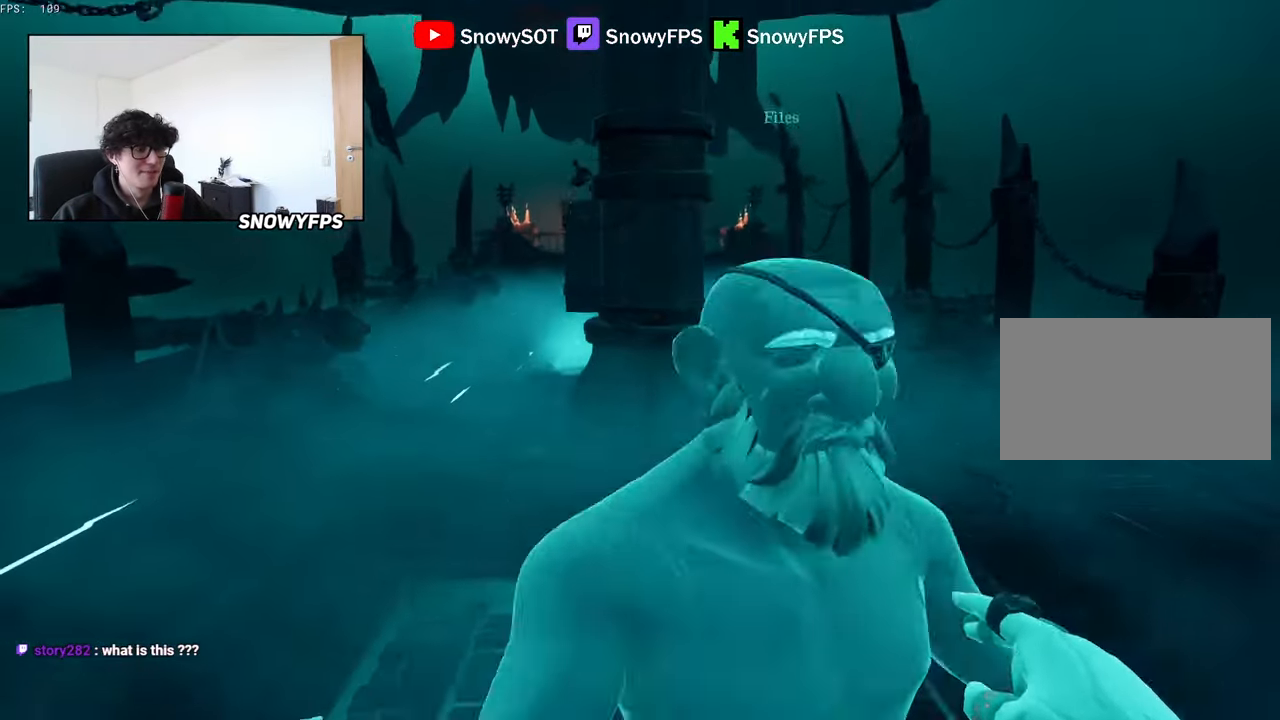
{"keys": [], "mouse": [], "mouse_move": "still", "events": [[183, "space", "down"], [233, "space", "up"], [283, "mouse_wheel", "down"], [366, "mouse_wheel", "up"]]}
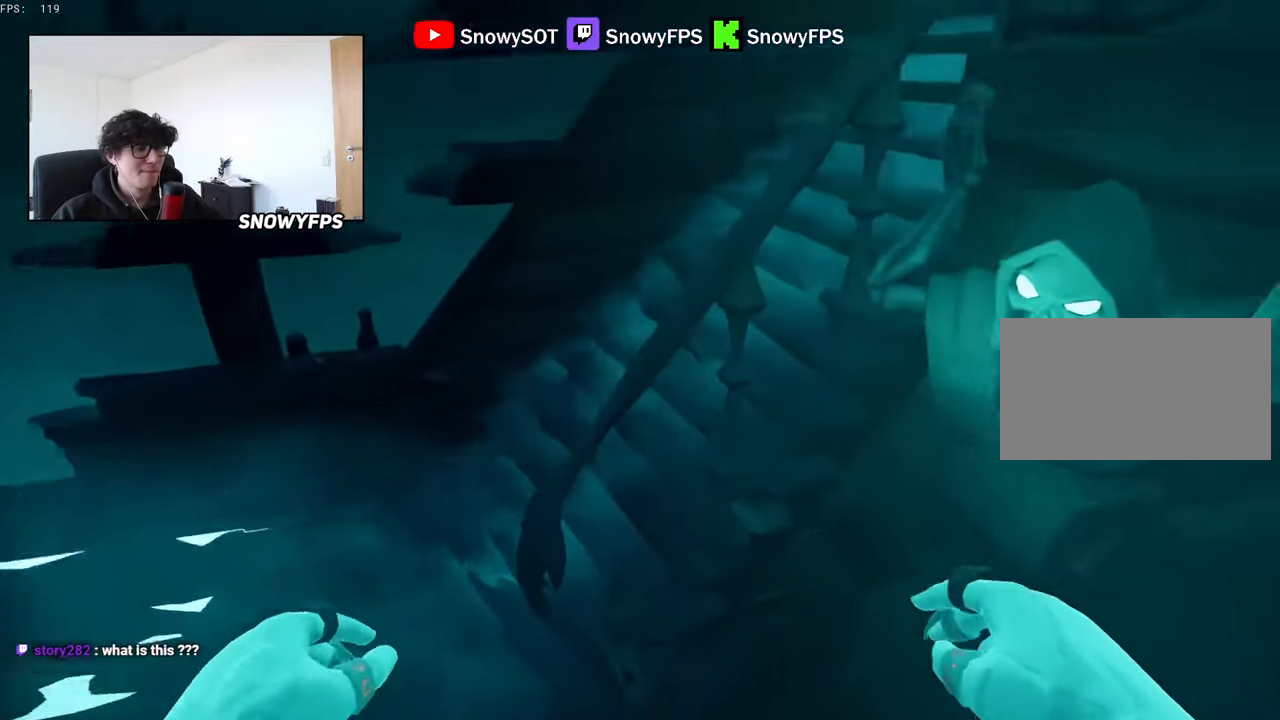
{"keys": ["shift", "space", "w"], "mouse": [], "mouse_move": "down-left", "events": [[16, "d", "down"], [100, "d", "up"], [383, "w", "down"], [433, "space", "down"], [483, "shift", "down"]]}
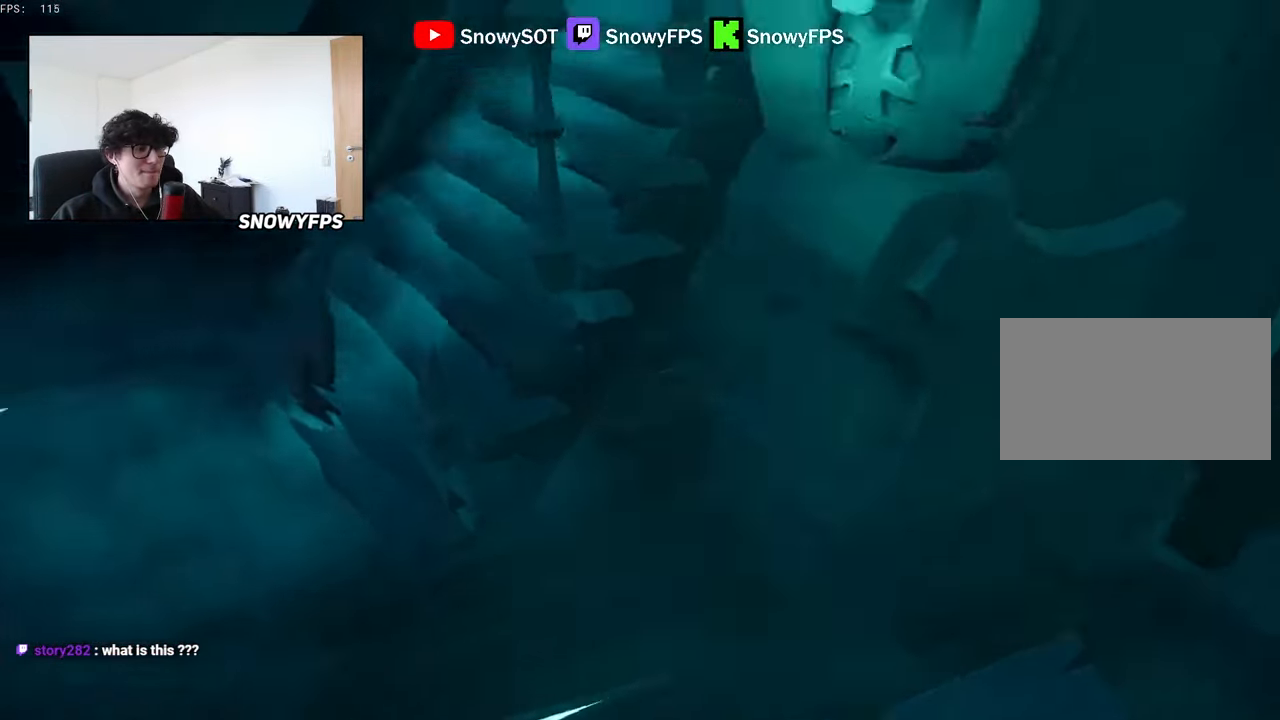
{"keys": [], "mouse": [], "mouse_move": "up-left", "events": [[83, "space", "up"], [83, "w", "up"], [116, "mouse_wheel", "down"], [116, "shift", "up"], [266, "mouse_wheel", "up"]]}
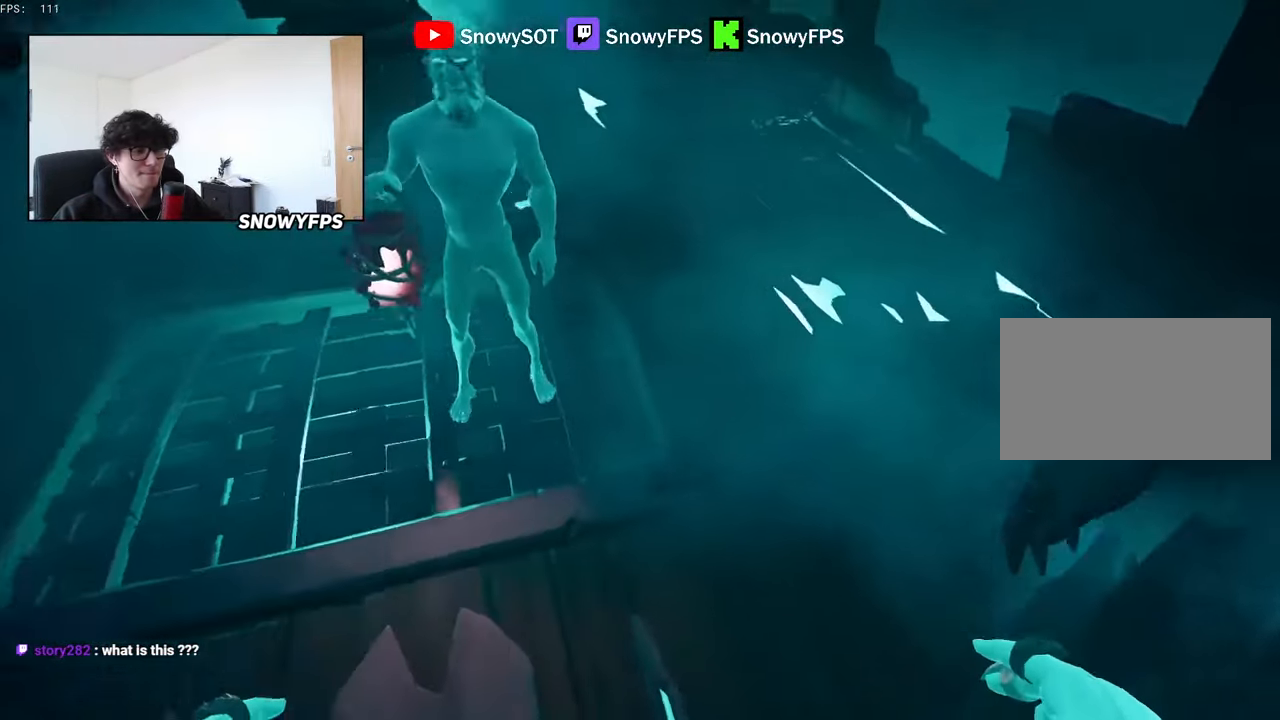
{"keys": ["a"], "mouse": [], "mouse_move": "still", "events": [[83, "a", "down"], [133, "space", "down"], [233, "a", "up"], [233, "space", "up"], [416, "a", "down"]]}
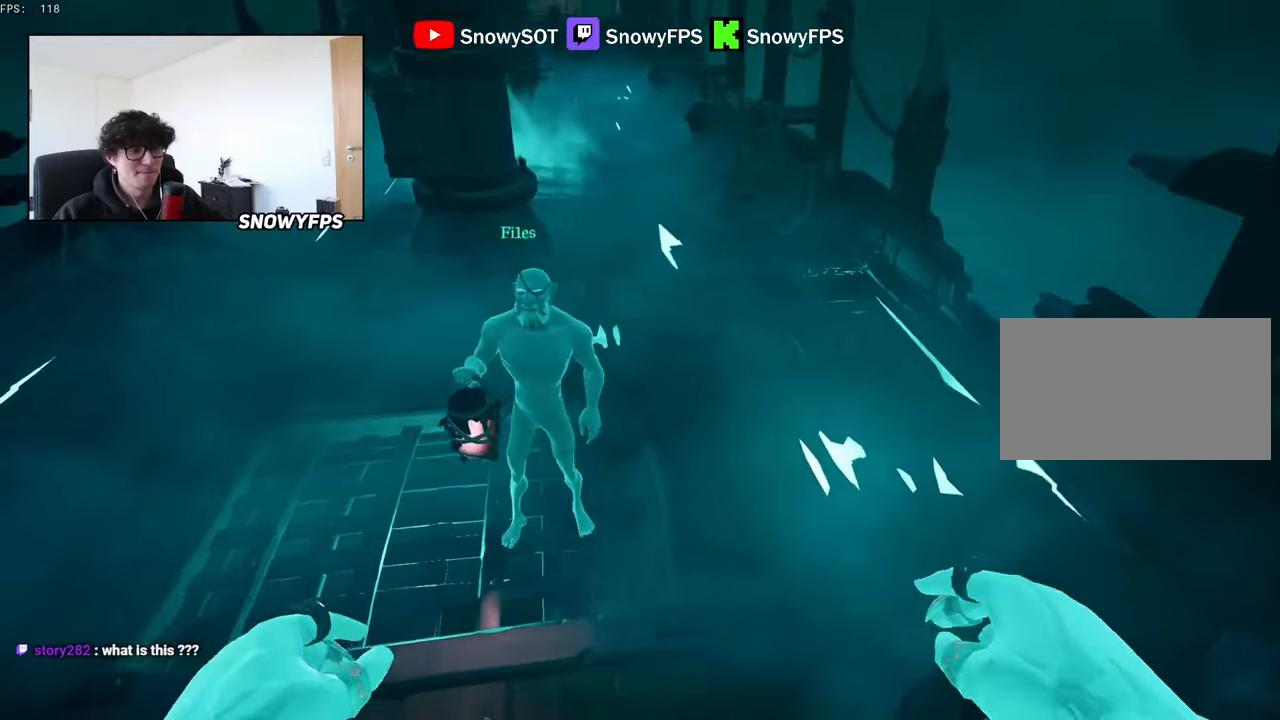
{"keys": [], "mouse": [], "mouse_move": "still", "events": [[66, "a", "up"], [333, "space", "down"], [483, "space", "up"]]}
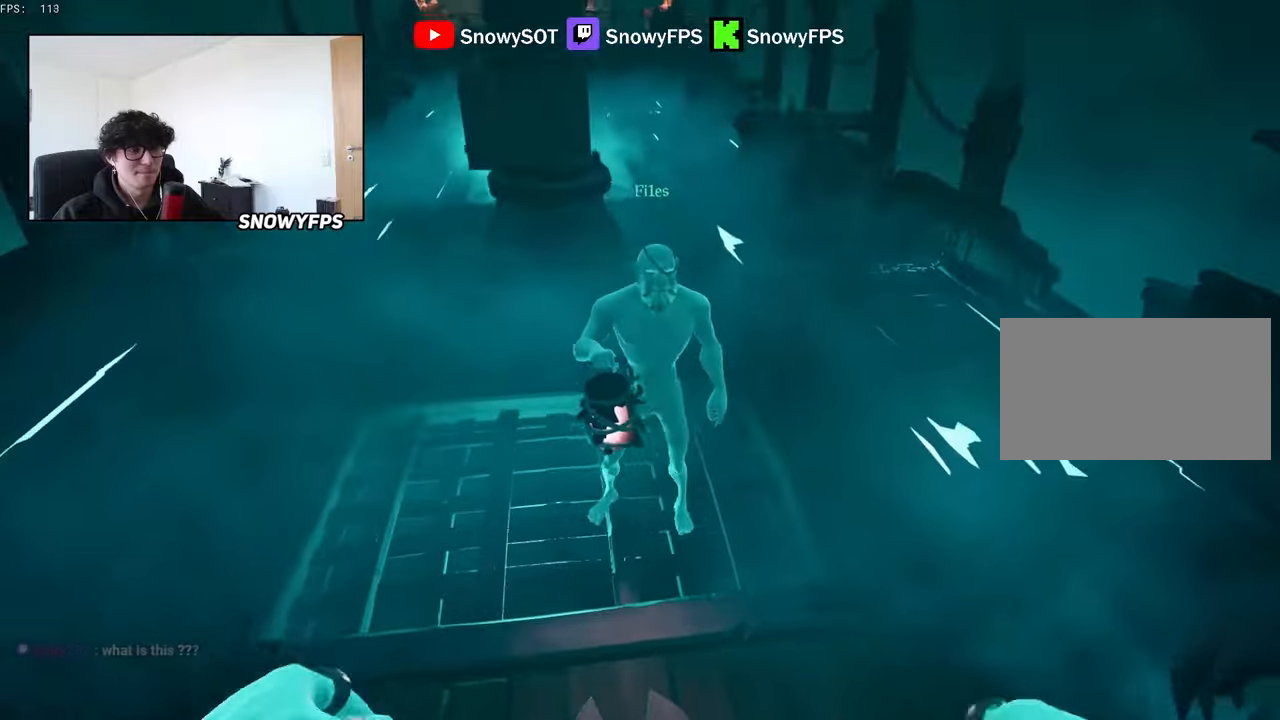
{"keys": [], "mouse": [], "mouse_move": "still", "events": [[317, "d", "down"], [450, "d", "up"]]}
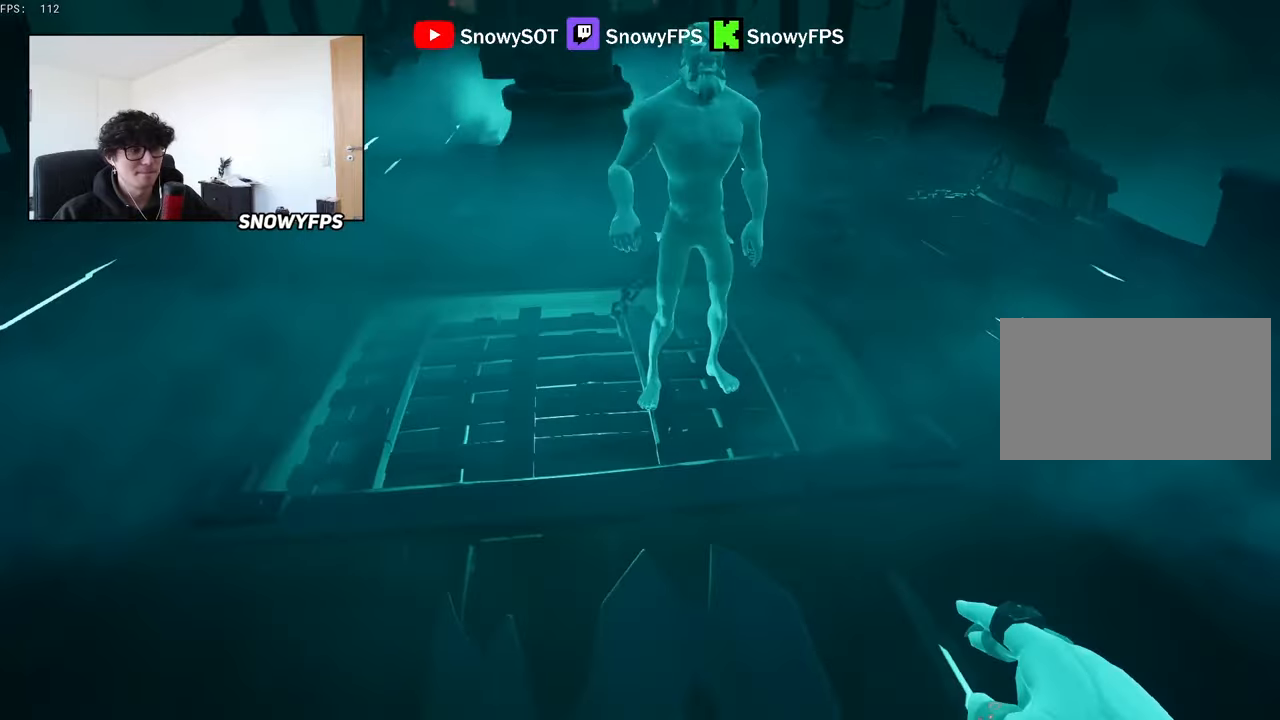
{"keys": [], "mouse": [], "mouse_move": "still", "events": [[50, "space", "down"], [183, "space", "up"]]}
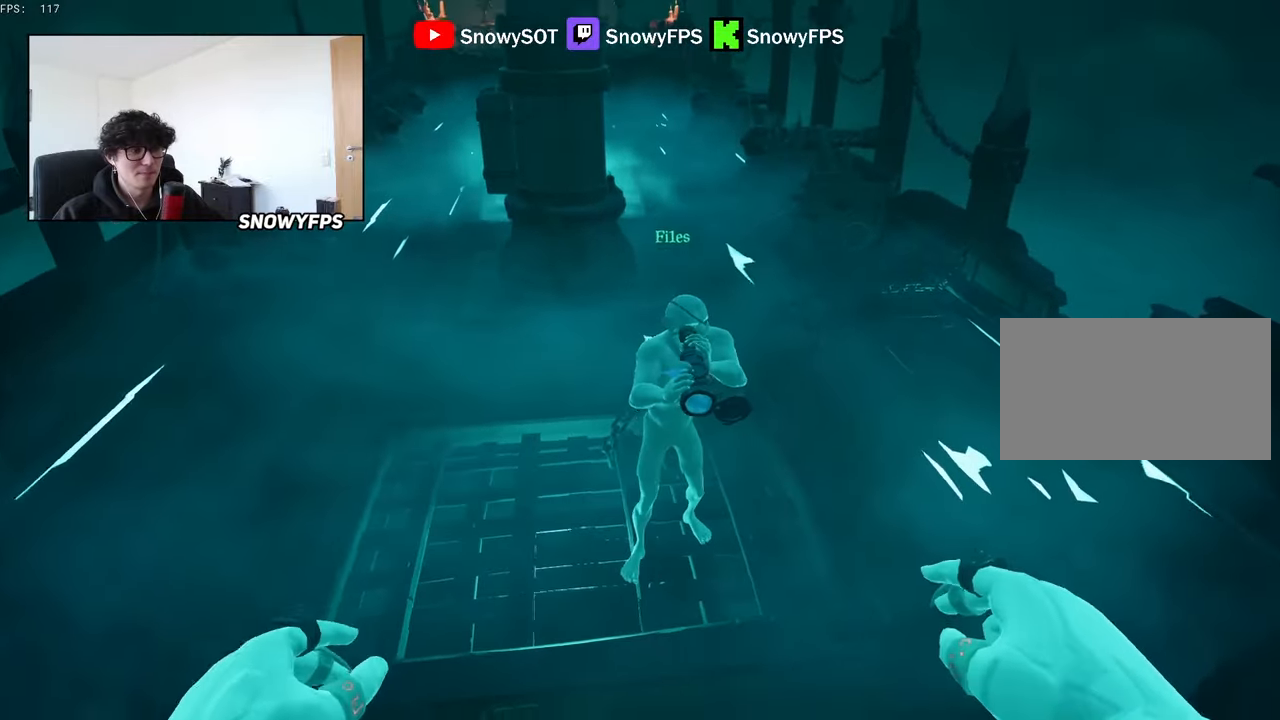
{"keys": [], "mouse": [], "mouse_move": "still", "events": [[300, "space", "down"], [433, "space", "up"]]}
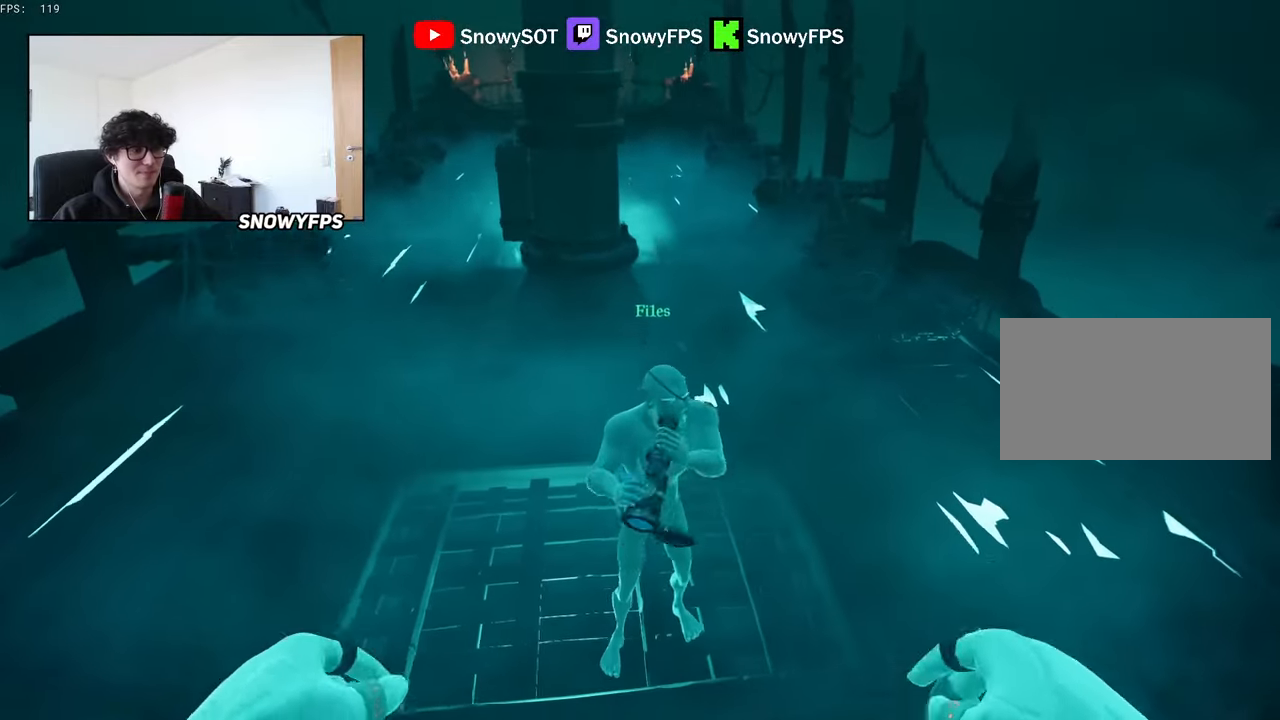
{"keys": ["q"], "mouse": [], "mouse_move": "still", "events": [[33, "q", "down"]]}
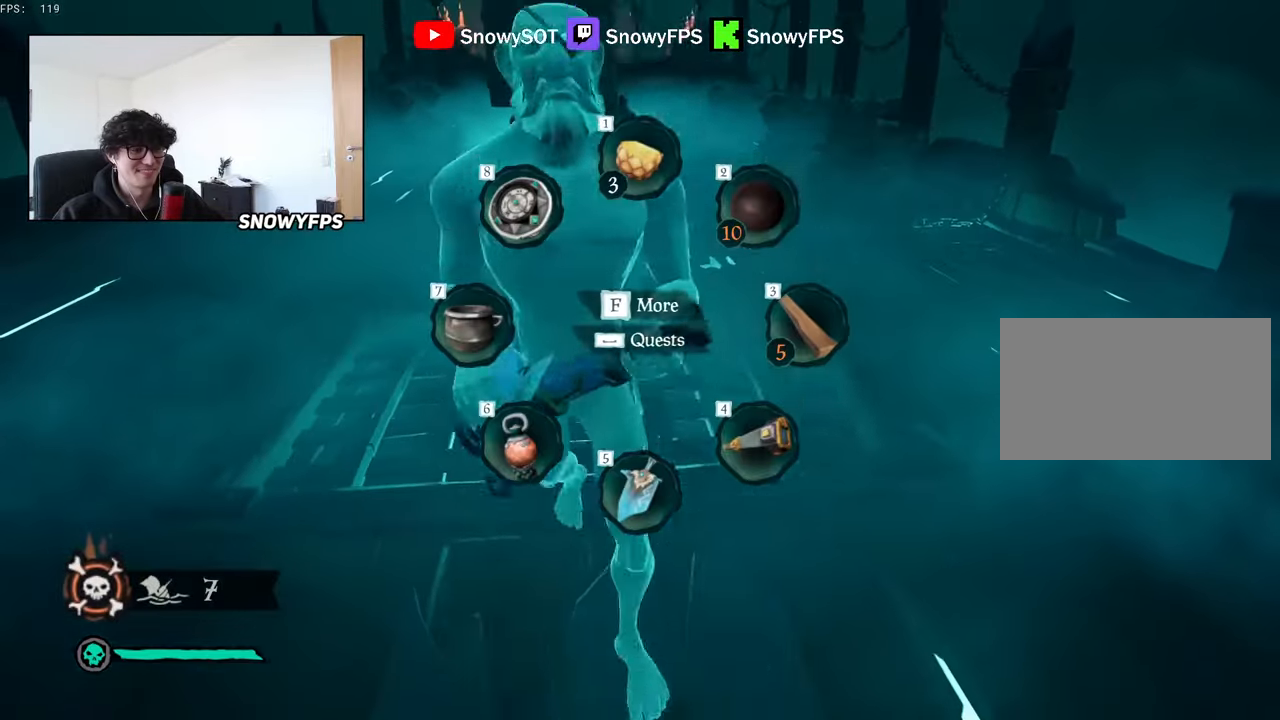
{"keys": [], "mouse": [], "mouse_move": "still", "events": [[367, "q", "up"]]}
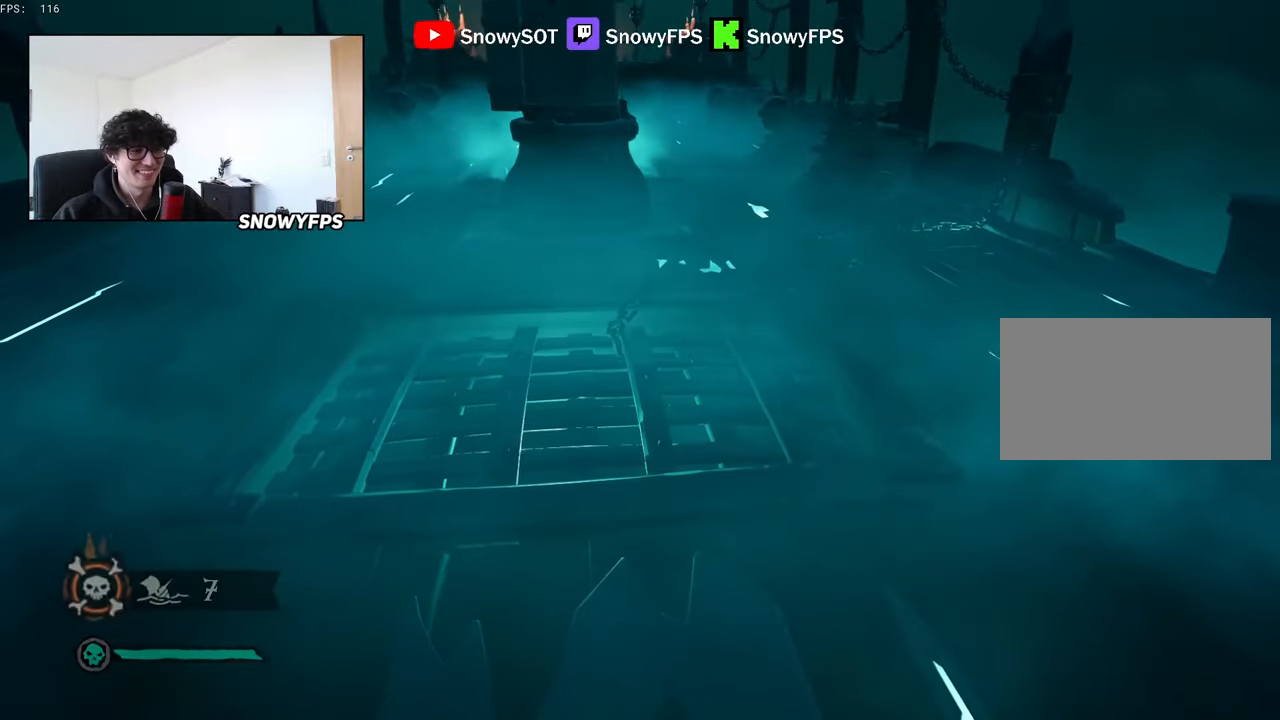
{"keys": [], "mouse": [], "mouse_move": "still", "events": [[17, "s", "down"], [483, "s", "up"]]}
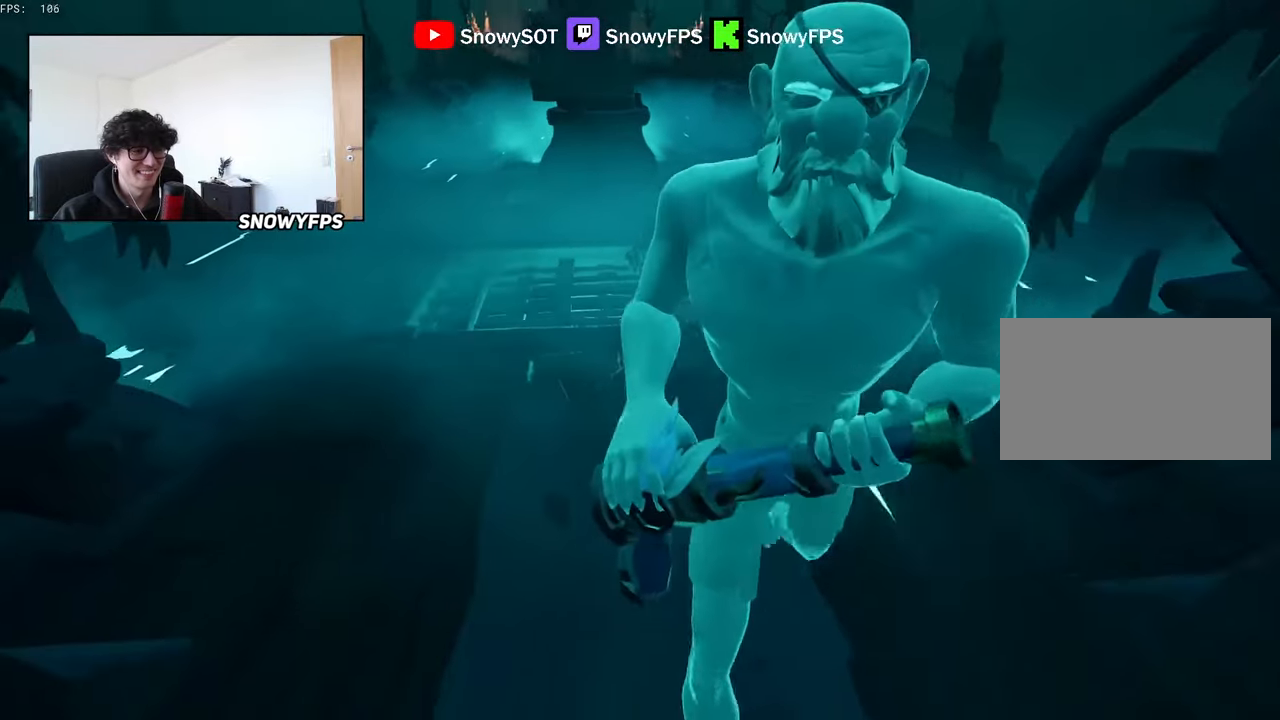
{"keys": ["s", "space"], "mouse": [], "mouse_move": "still", "events": [[167, "s", "down"], [400, "space", "down"]]}
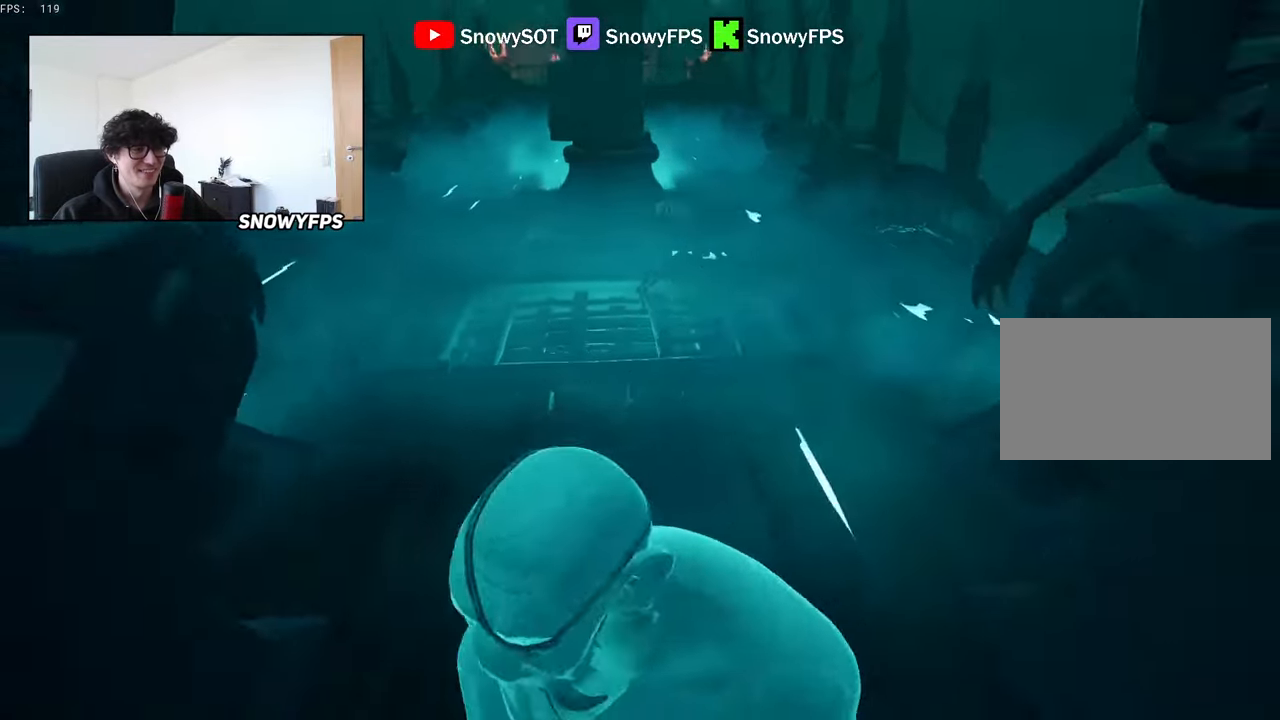
{"keys": ["s"], "mouse": [], "mouse_move": "still", "events": [[50, "space", "up"]]}
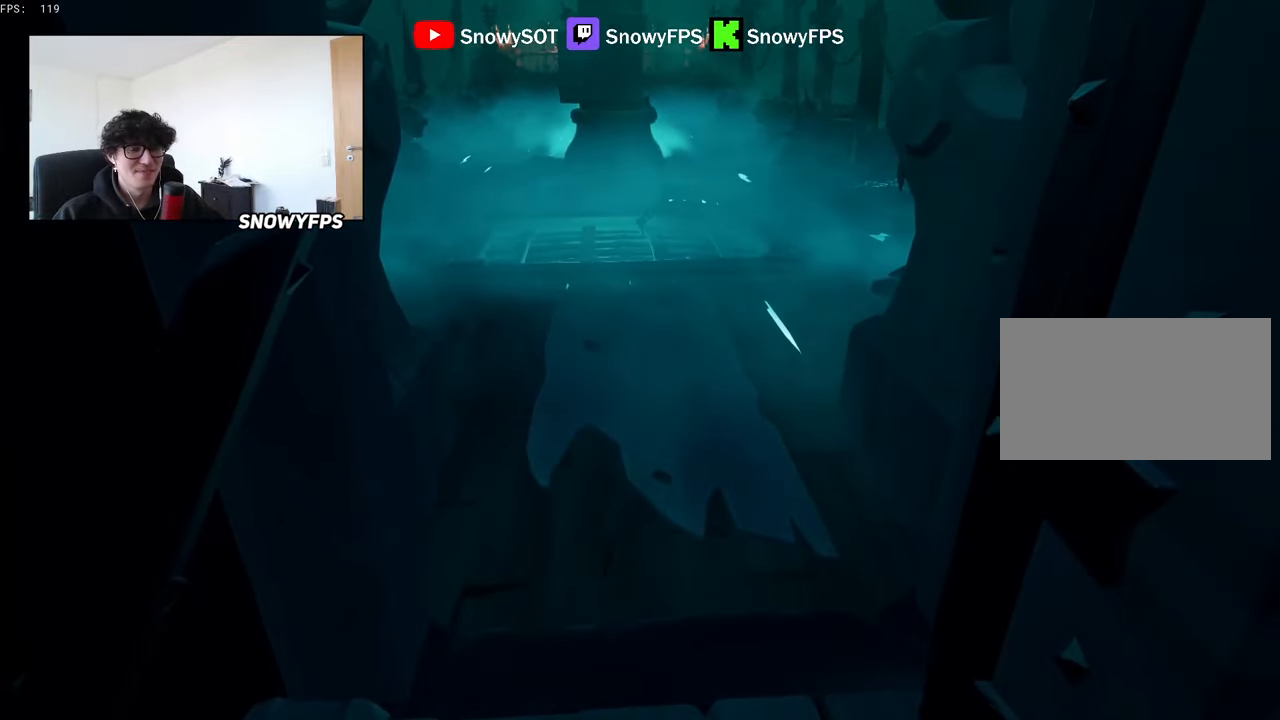
{"keys": [], "mouse": [], "mouse_move": "still", "events": [[100, "s", "up"]]}
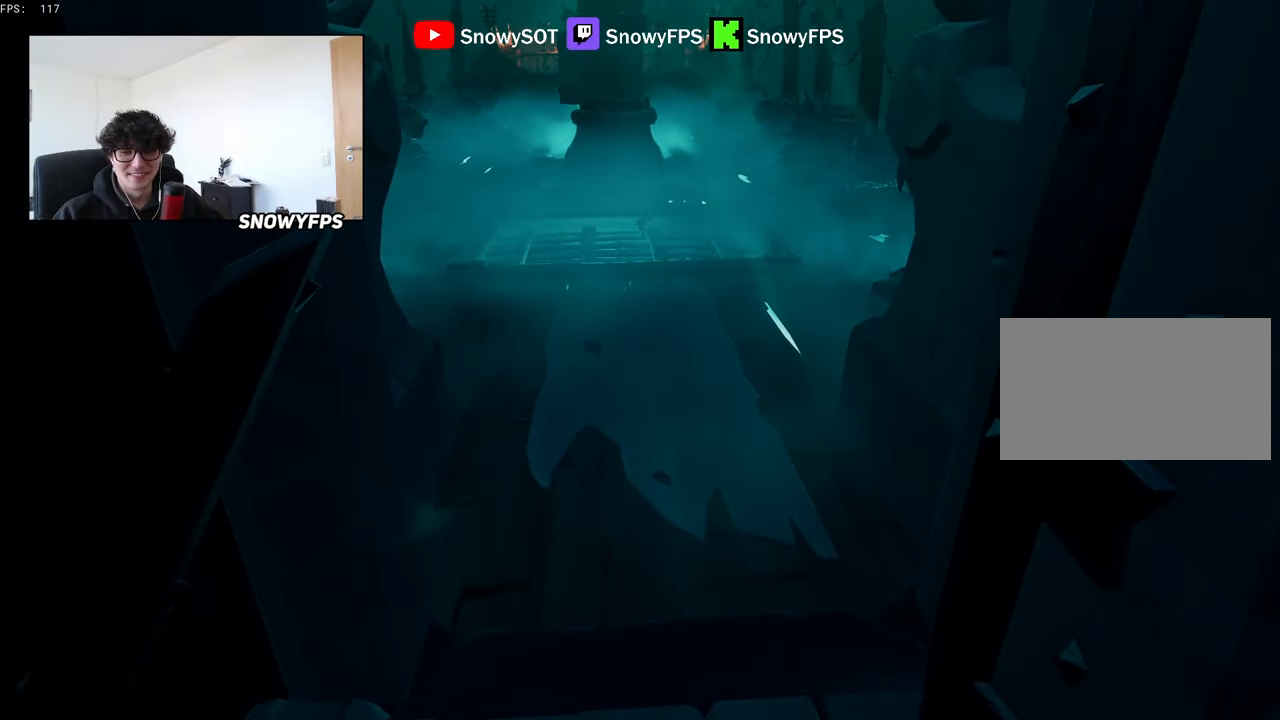
{"keys": ["w"], "mouse": [], "mouse_move": "still", "events": [[83, "w", "down"]]}
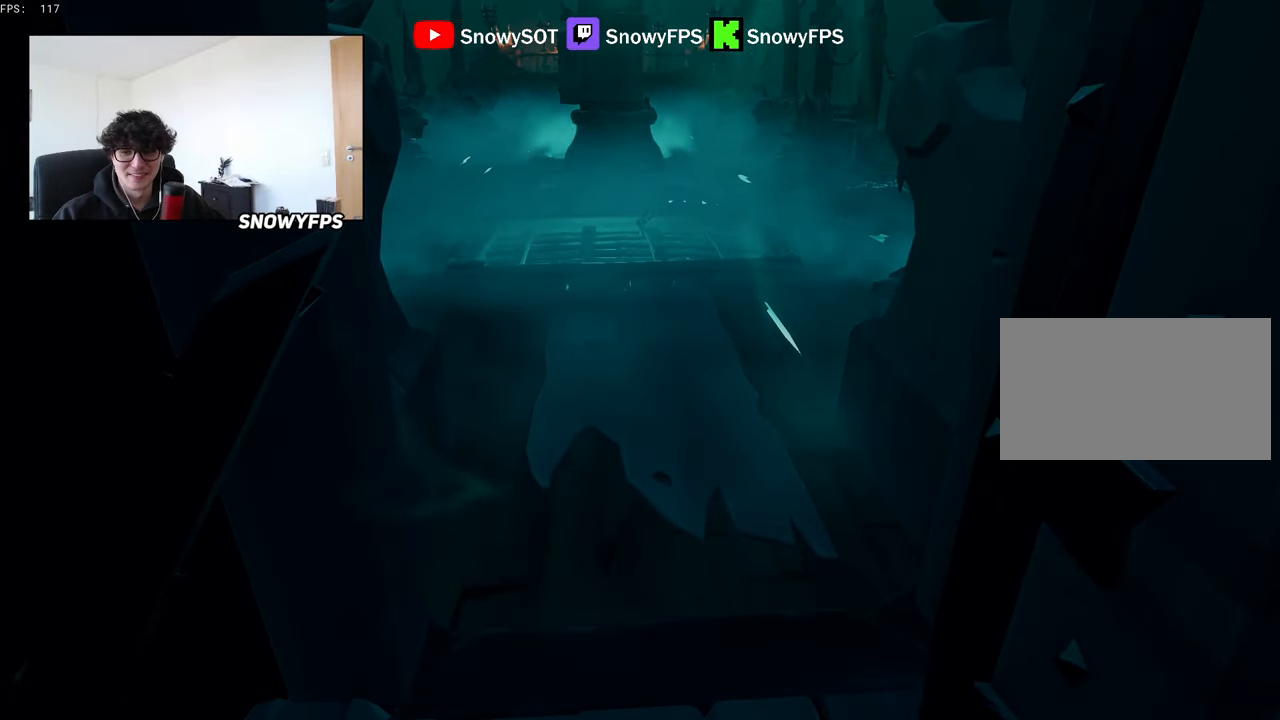
{"keys": ["w"], "mouse": [], "mouse_move": "still", "events": []}
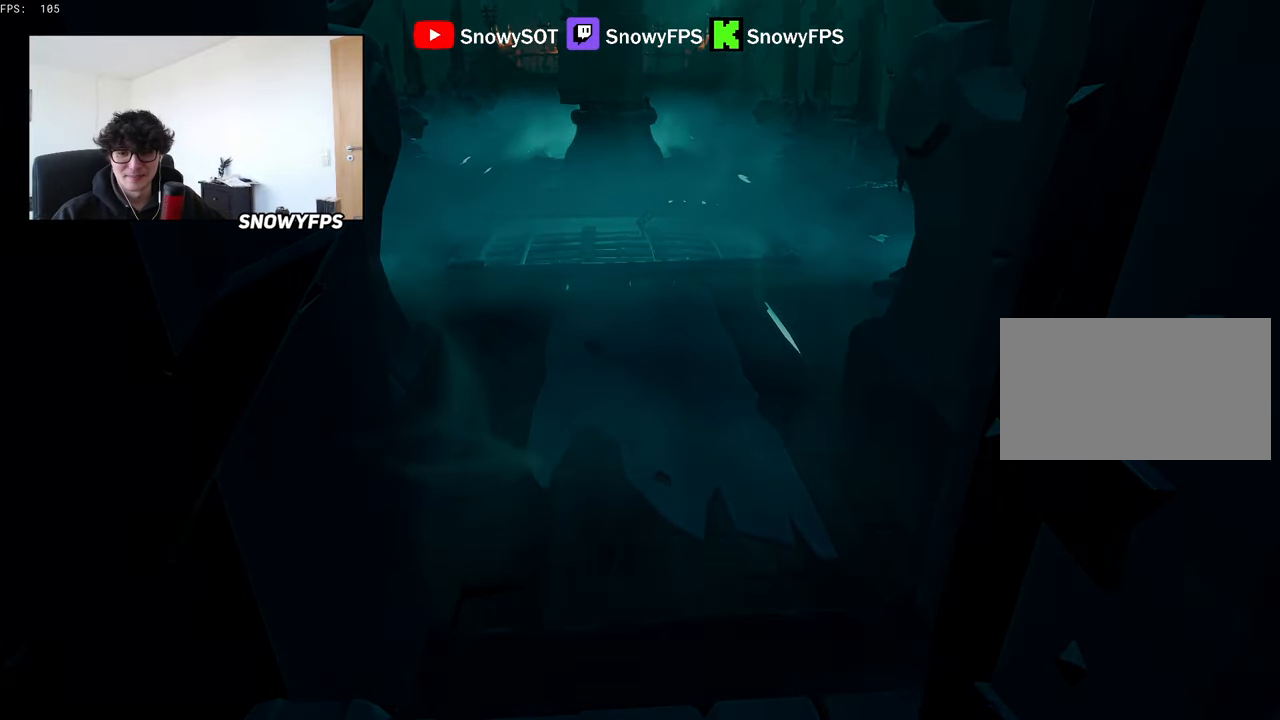
{"keys": ["w"], "mouse": [], "mouse_move": "still", "events": []}
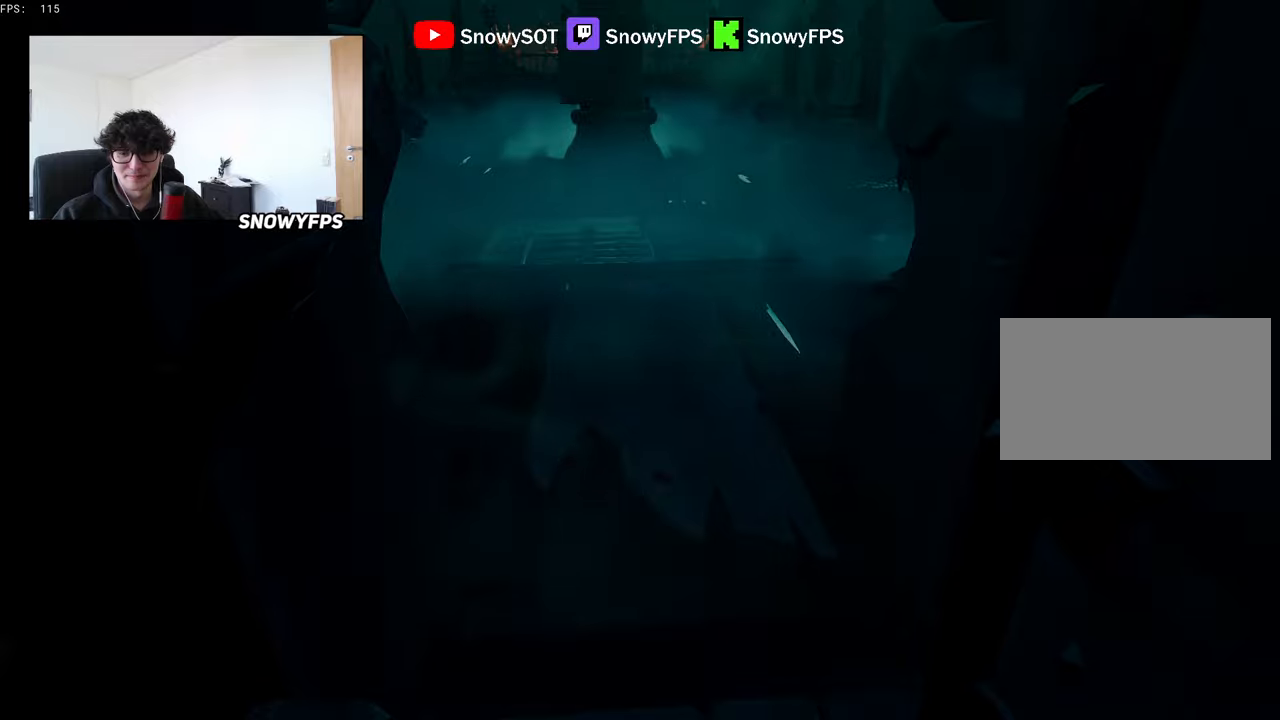
{"keys": ["w"], "mouse": [], "mouse_move": "still", "events": []}
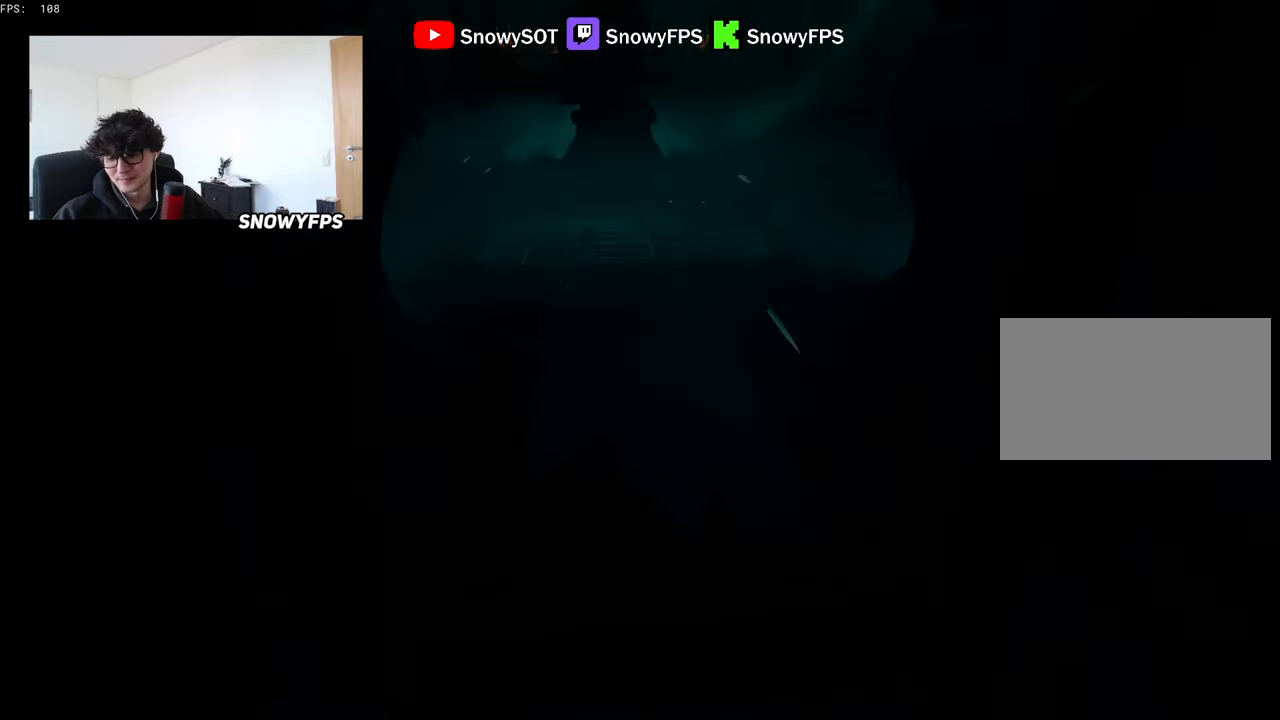
{"keys": ["w"], "mouse": [], "mouse_move": "still", "events": []}
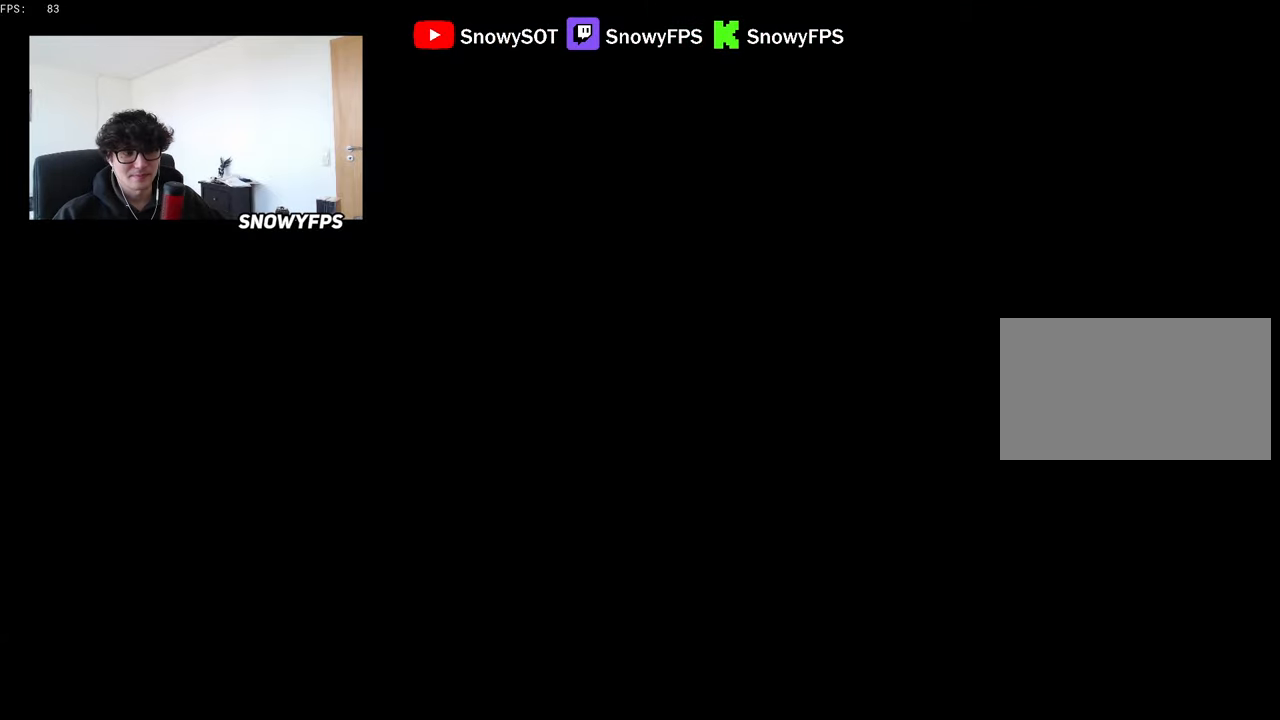
{"keys": ["w"], "mouse": [], "mouse_move": "still", "events": [[100, "2", "down"], [200, "2", "up"], [383, "2", "down"], [483, "2", "up"]]}
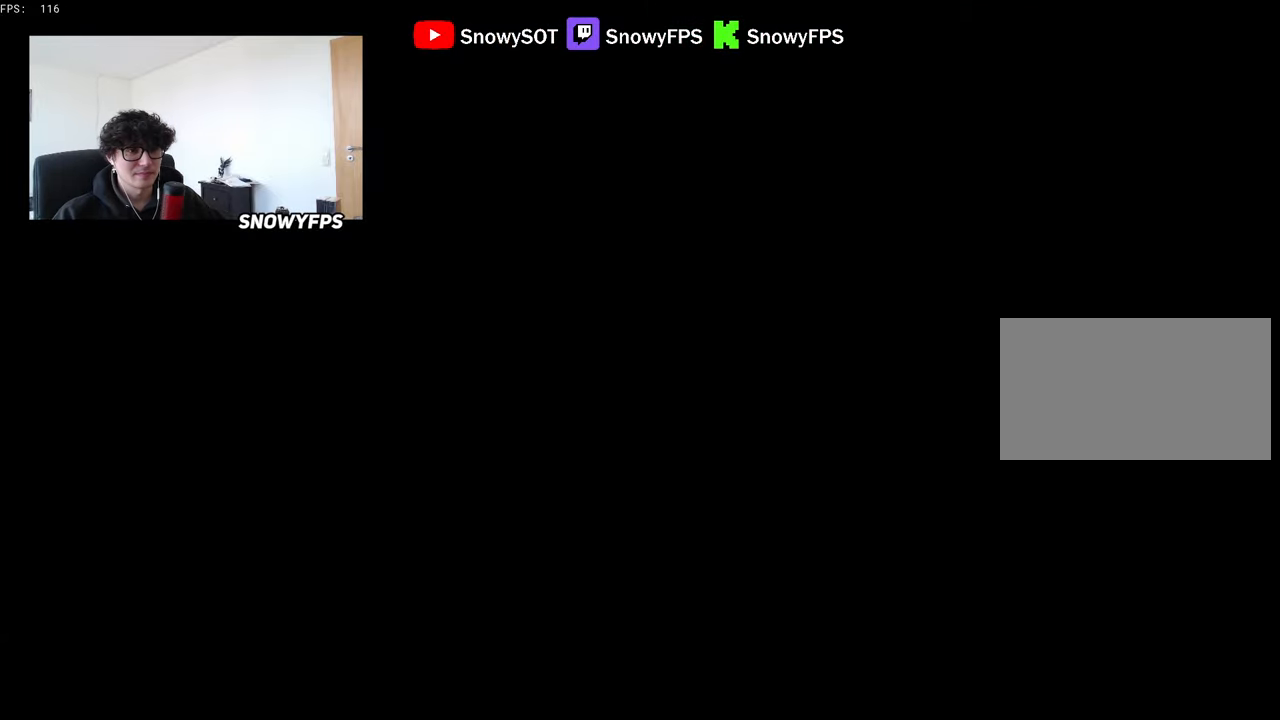
{"keys": ["w"], "mouse": [], "mouse_move": "still", "events": [[167, "2", "down"], [250, "2", "up"]]}
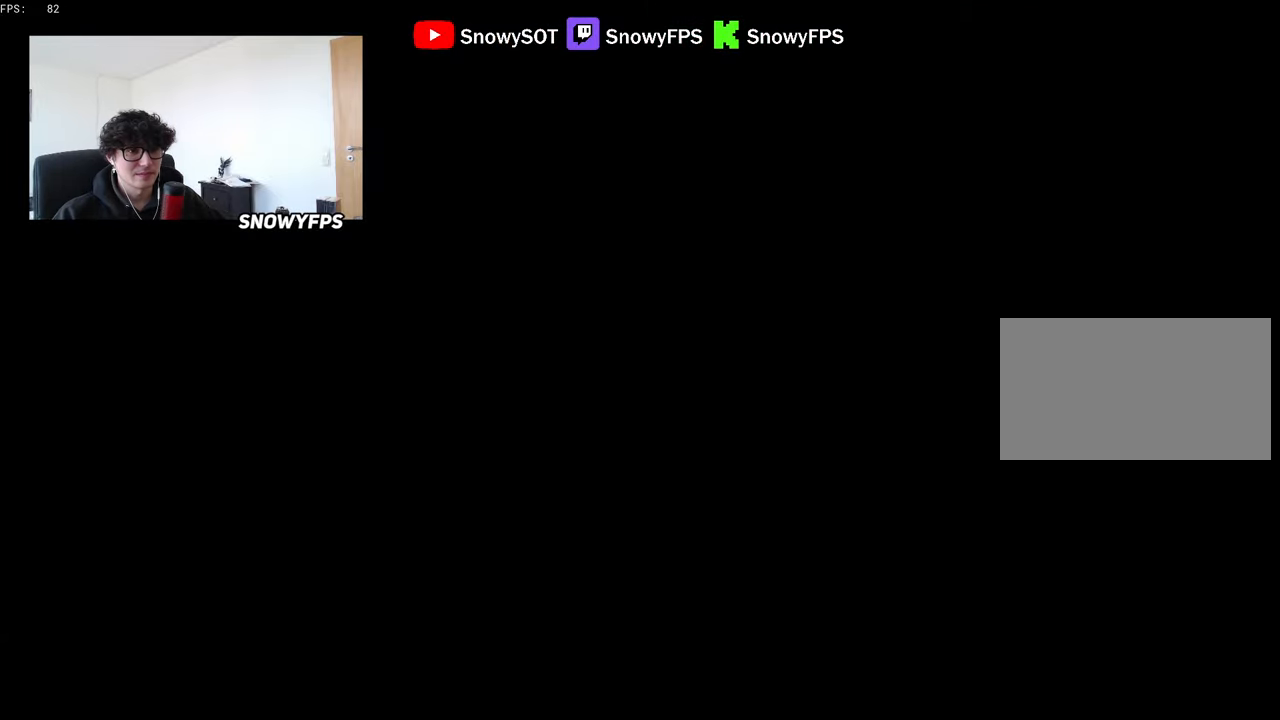
{"keys": ["w"], "mouse": [], "mouse_move": "still", "events": [[283, "2", "down"], [367, "2", "up"]]}
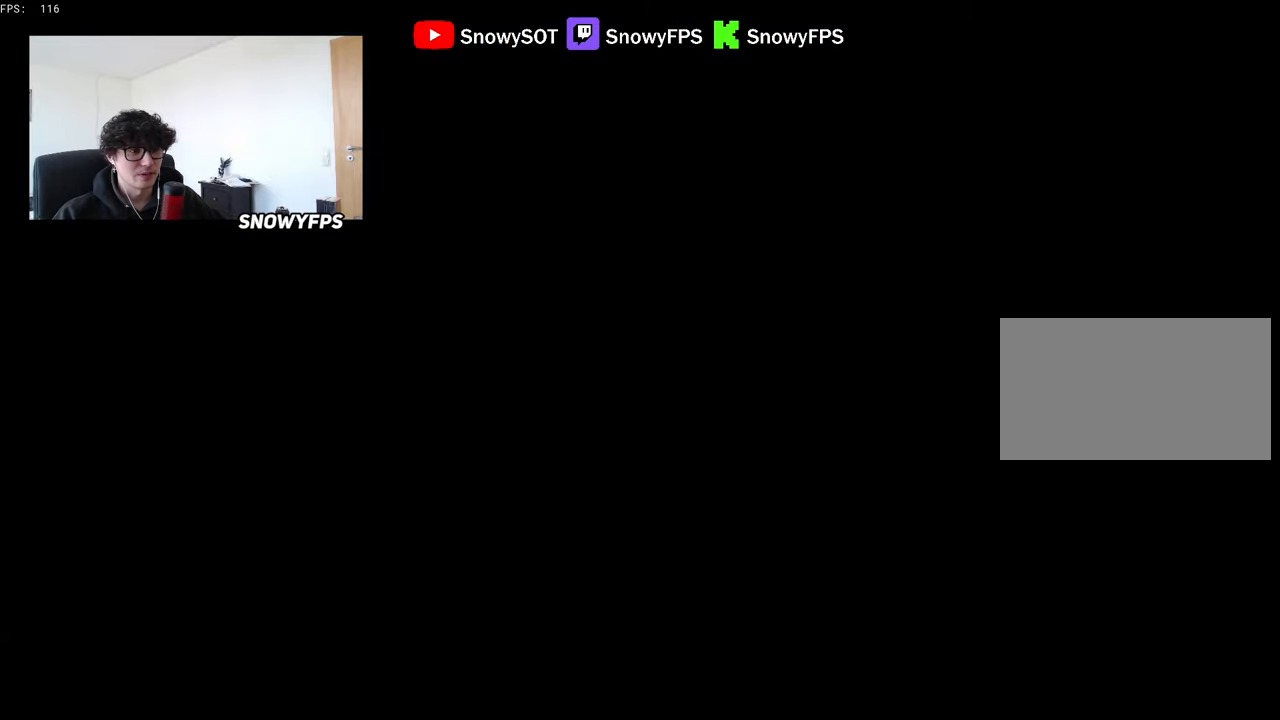
{"keys": ["w"], "mouse": [], "mouse_move": "still", "events": [[200, "2", "down"], [300, "2", "up"]]}
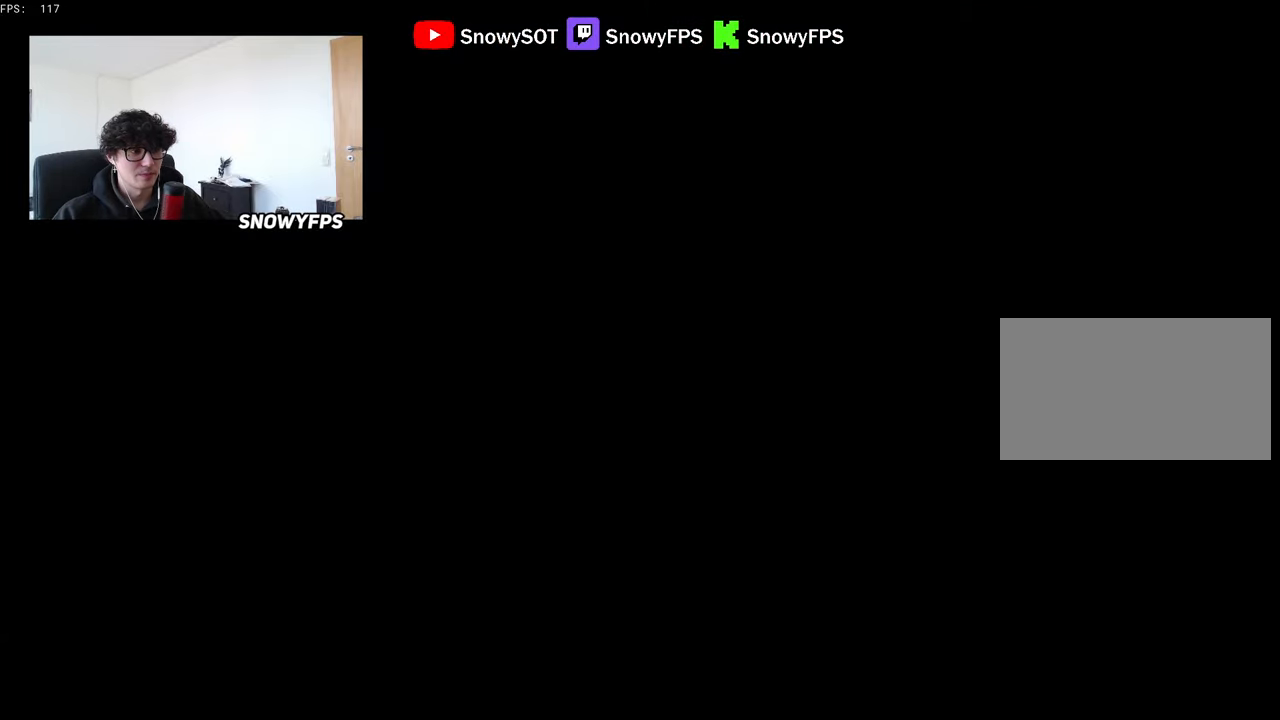
{"keys": ["w"], "mouse": [], "mouse_move": "still", "events": [[83, "2", "down"], [117, "2", "up"], [317, "2", "down"], [400, "2", "up"]]}